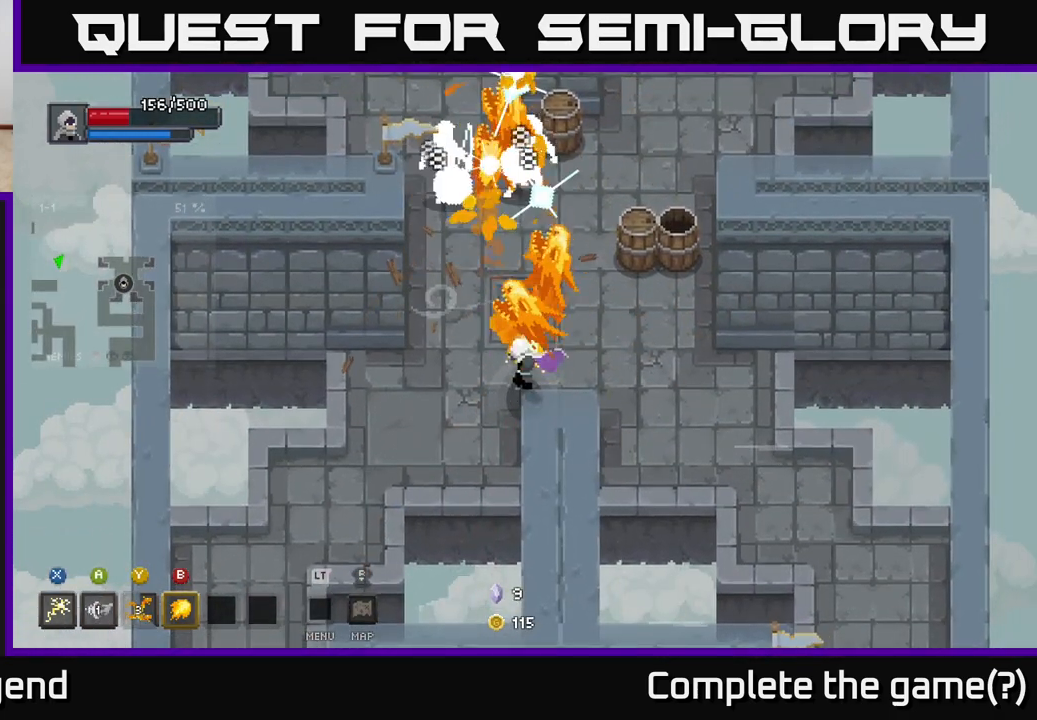
Gameplay with a controller (Xbox layout); each line is a JSON object with the inputs held at the frame after it. "events" lists button and stick changes between this image and that frame as [ms after this image, input, new state], when the widget could be followed in between.
{"buttons": [], "left_stick": "up-left", "right_stick": "center", "events": [[400, "left_stick", "up-left"]]}
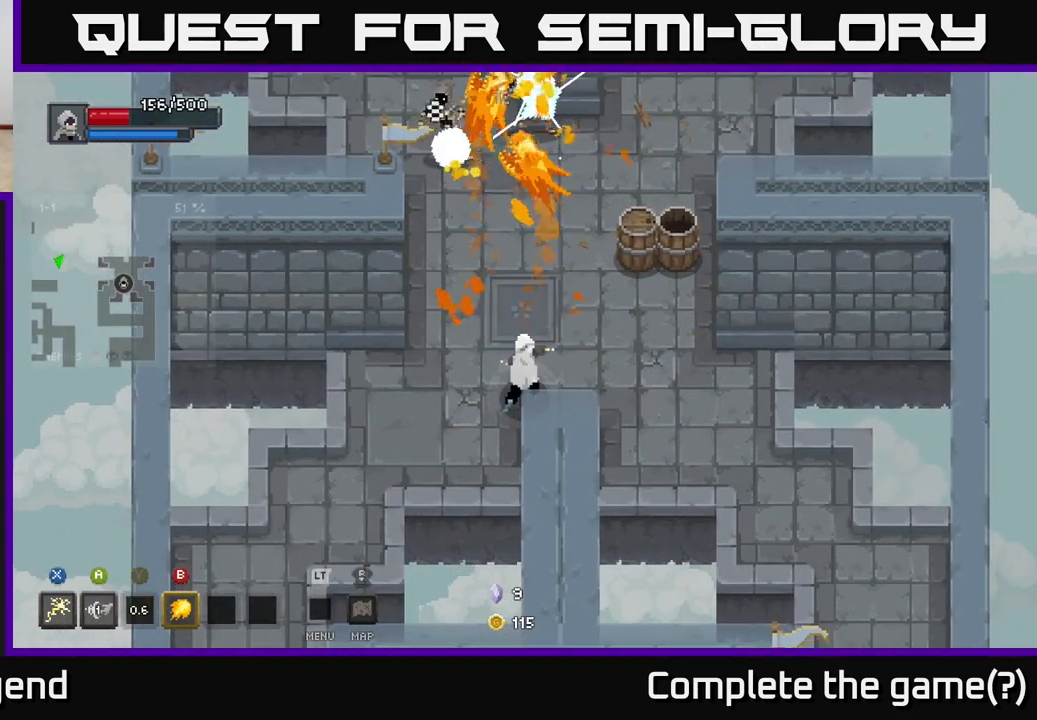
{"buttons": ["X"], "left_stick": "up", "right_stick": "center", "events": [[50, "left_stick", "up"], [200, "left_stick", "up-left"], [367, "A", "down"], [367, "left_stick", "up"], [450, "X", "down"], [500, "A", "up"]]}
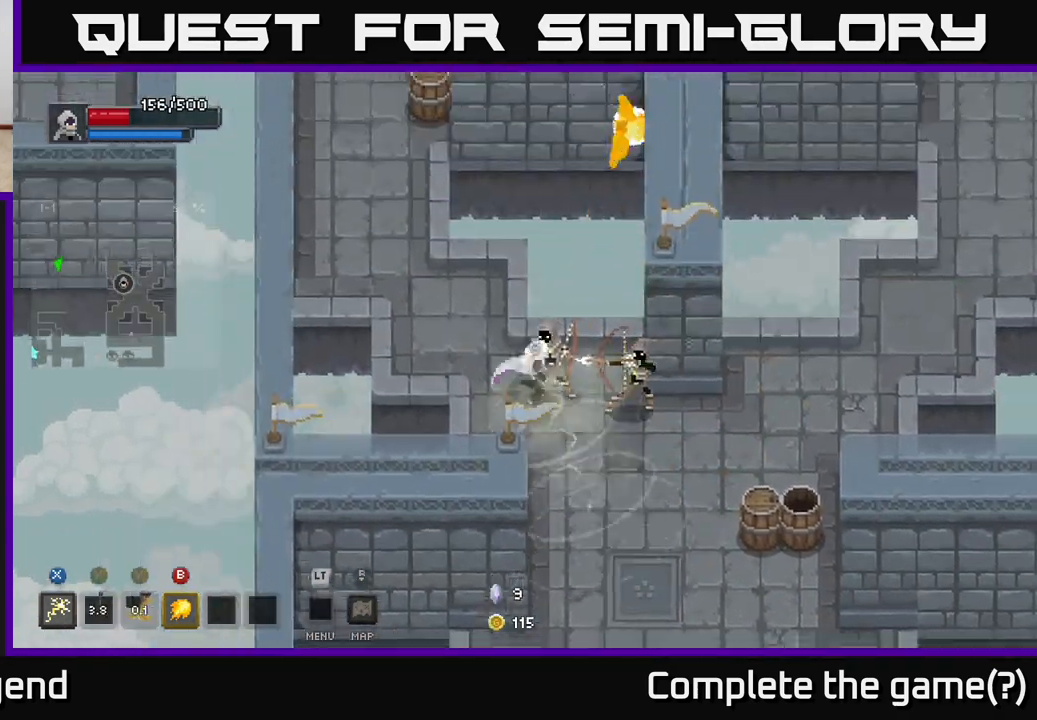
{"buttons": ["X"], "left_stick": "down-right", "right_stick": "center", "events": [[83, "left_stick", "up-right"], [217, "left_stick", "right"], [317, "left_stick", "down-right"], [400, "X", "up"], [467, "X", "down"]]}
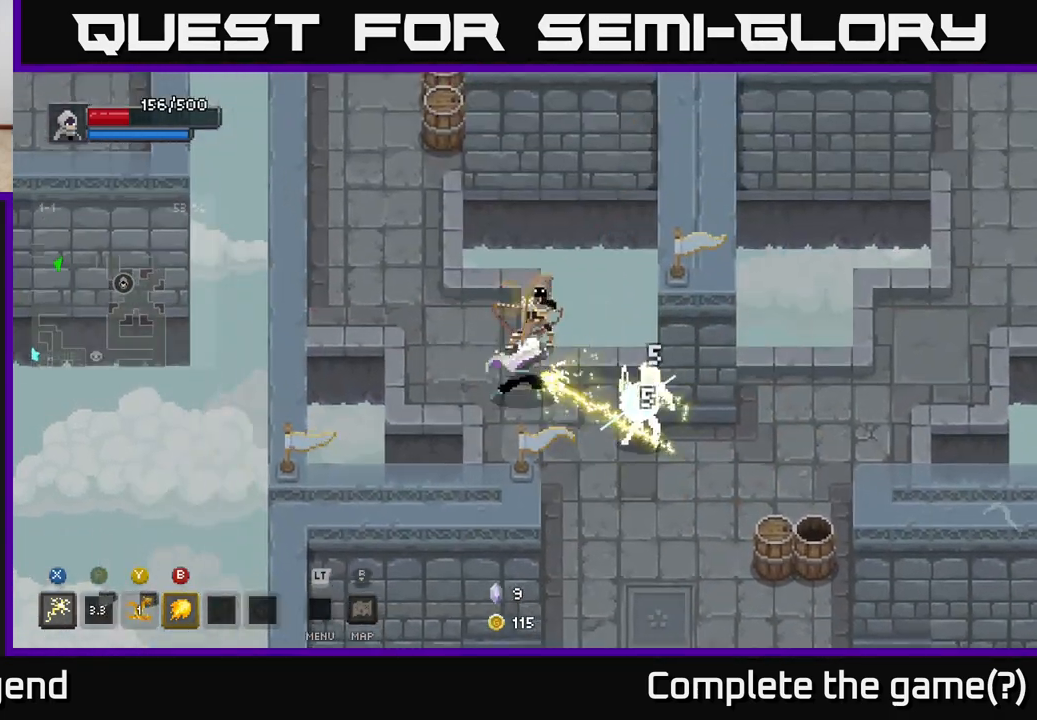
{"buttons": ["X"], "left_stick": "down-right", "right_stick": "center", "events": []}
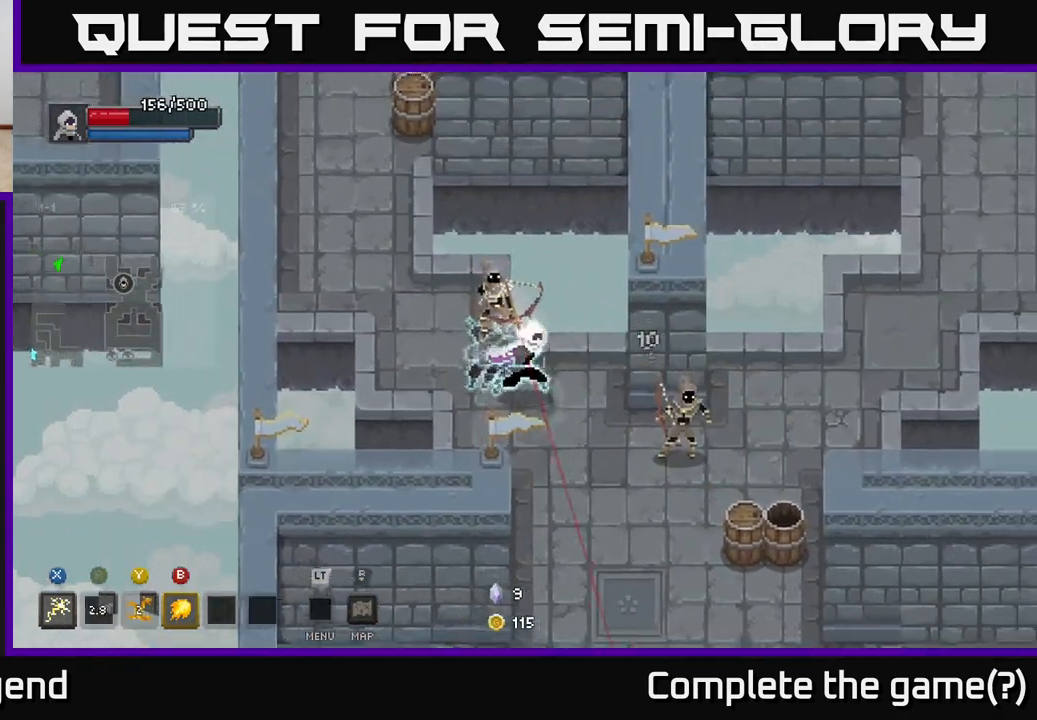
{"buttons": [], "left_stick": "left", "right_stick": "center", "events": [[33, "X", "up"], [100, "left_stick", "up-left"], [283, "A", "down"], [367, "left_stick", "left"], [467, "A", "up"]]}
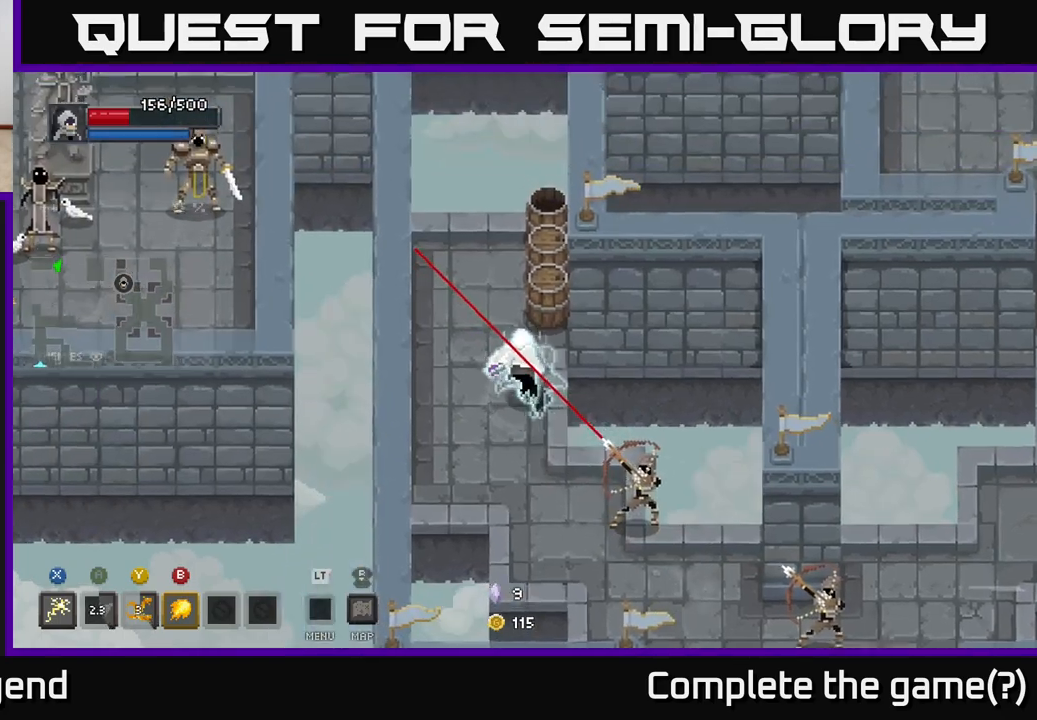
{"buttons": ["X"], "left_stick": "down-right", "right_stick": "center", "events": [[267, "left_stick", "down-right"], [300, "X", "down"]]}
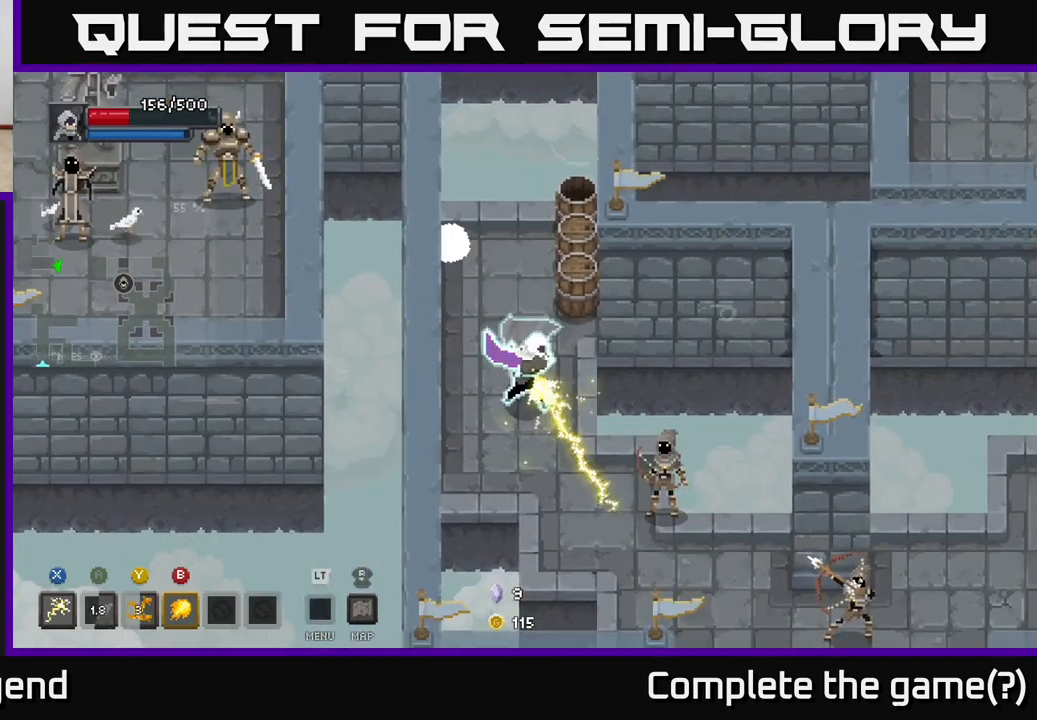
{"buttons": [], "left_stick": "down-right", "right_stick": "center", "events": [[367, "X", "up"]]}
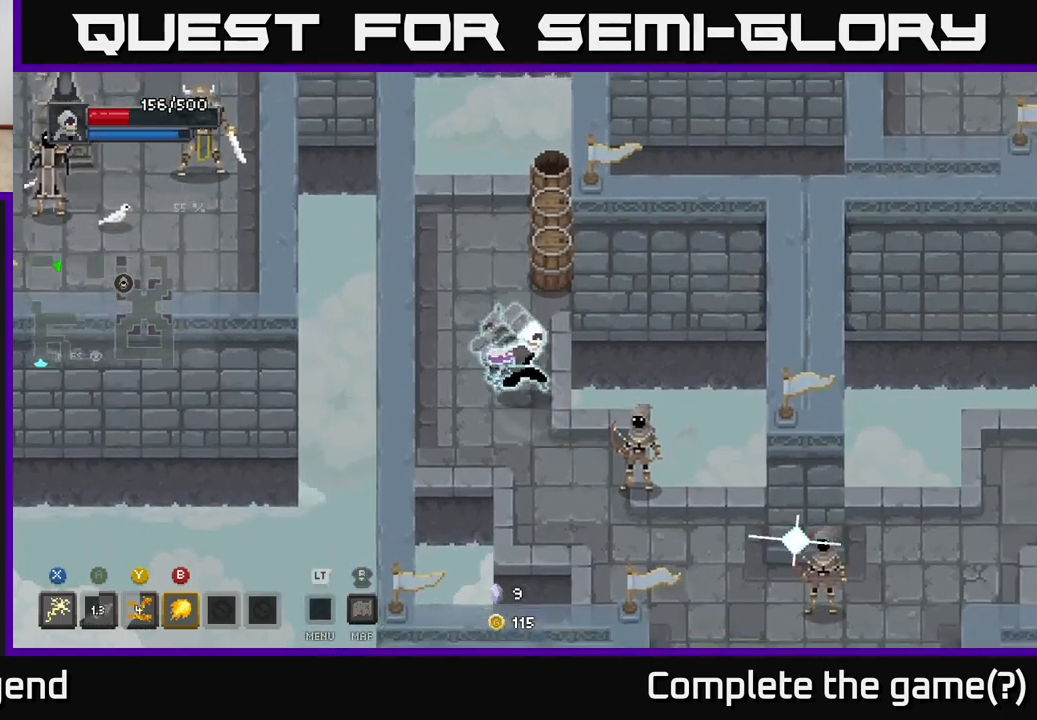
{"buttons": ["X"], "left_stick": "down-right", "right_stick": "center", "events": [[133, "X", "down"]]}
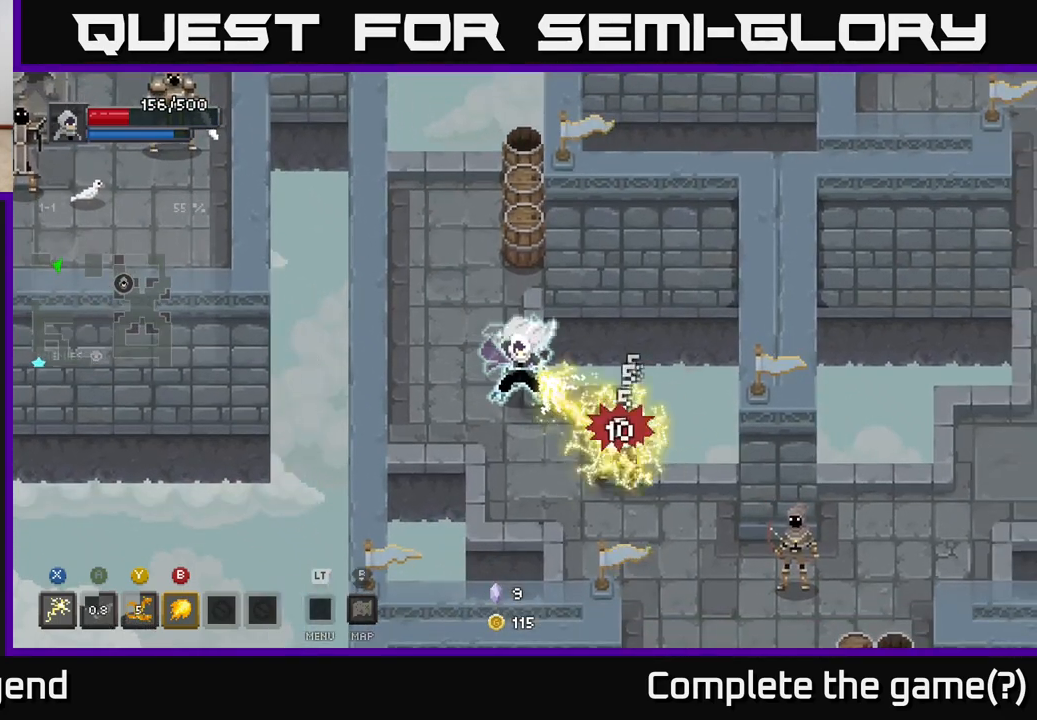
{"buttons": ["X"], "left_stick": "down-right", "right_stick": "center", "events": [[317, "X", "up"], [500, "X", "down"]]}
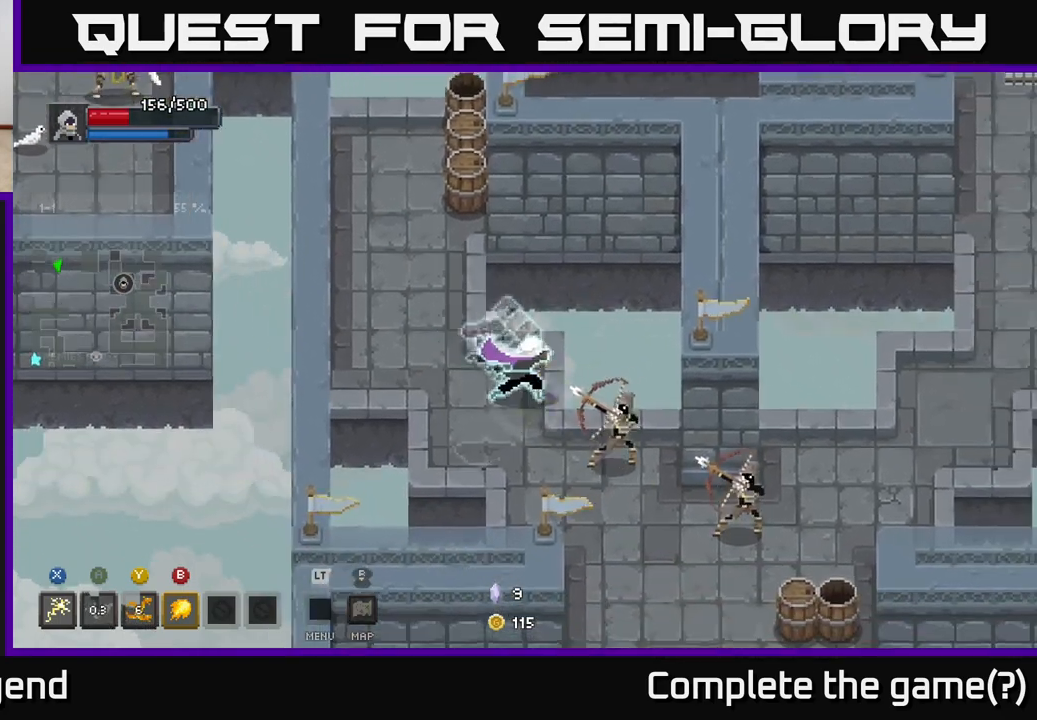
{"buttons": ["X"], "left_stick": "down-right", "right_stick": "center", "events": []}
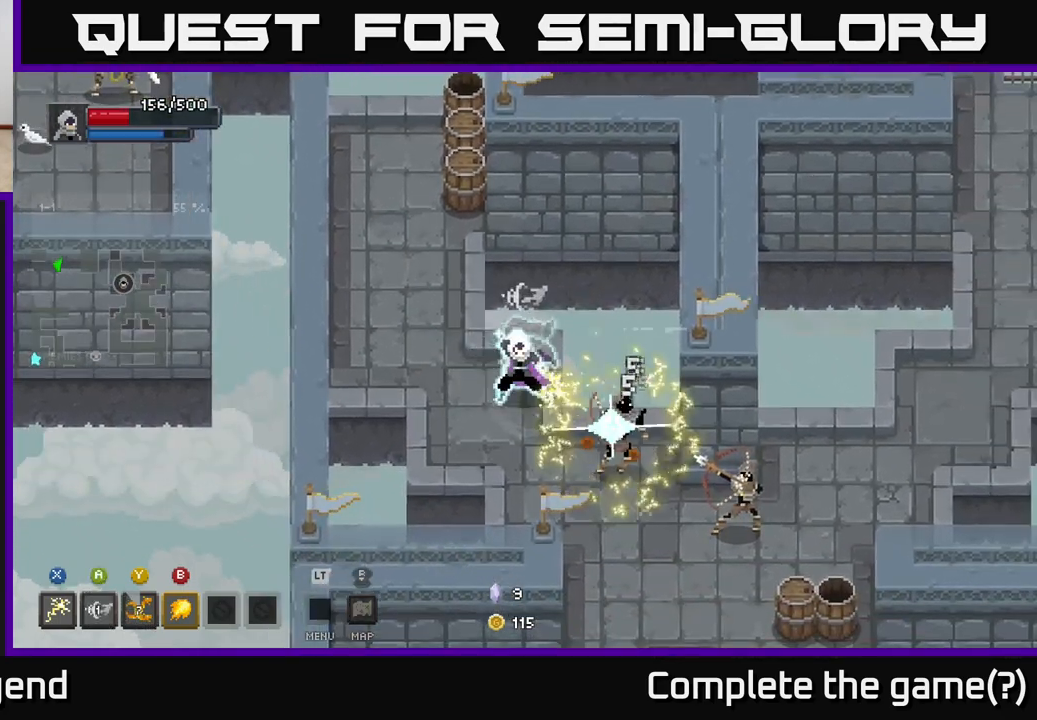
{"buttons": ["X"], "left_stick": "down-right", "right_stick": "center", "events": [[50, "X", "up"], [133, "A", "down"], [267, "X", "down"], [300, "A", "up"]]}
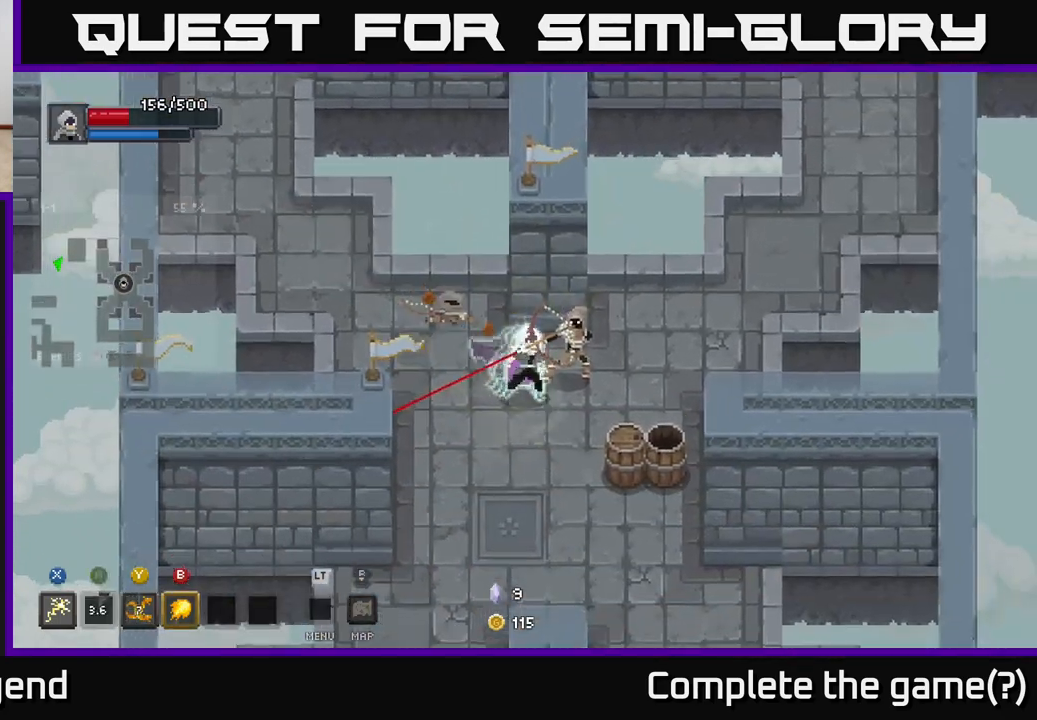
{"buttons": ["X"], "left_stick": "right", "right_stick": "center", "events": [[17, "left_stick", "right"]]}
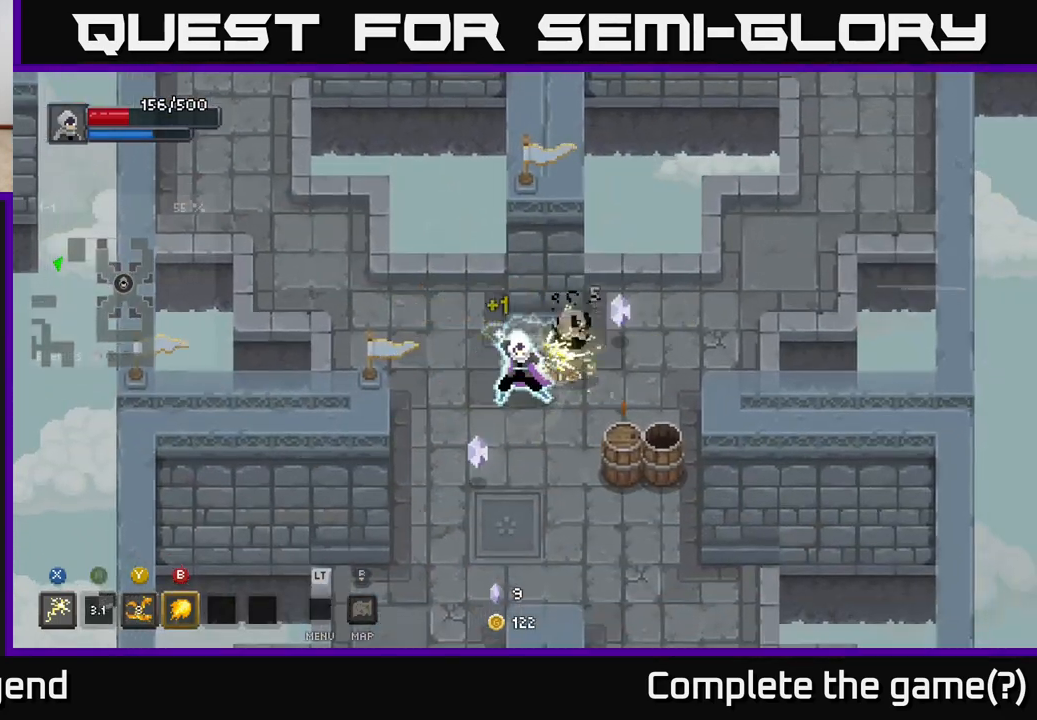
{"buttons": [], "left_stick": "right", "right_stick": "center", "events": [[217, "X", "up"], [267, "left_stick", "center"], [383, "left_stick", "right"]]}
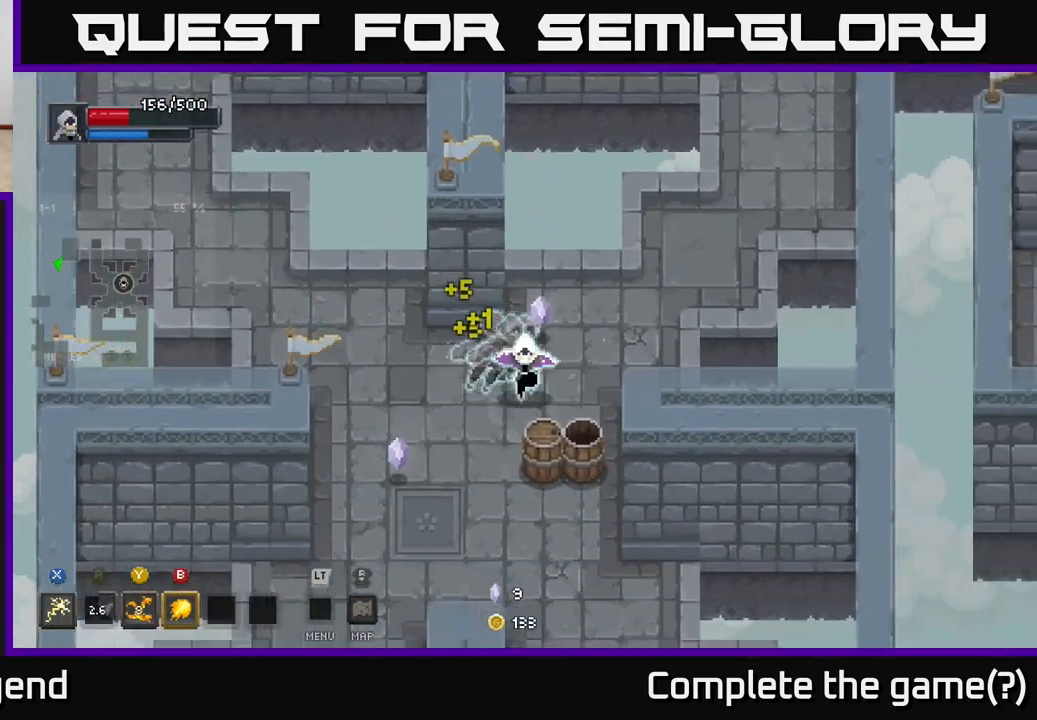
{"buttons": [], "left_stick": "right", "right_stick": "center", "events": [[33, "left_stick", "down-left"], [367, "left_stick", "up-right"], [417, "left_stick", "right"]]}
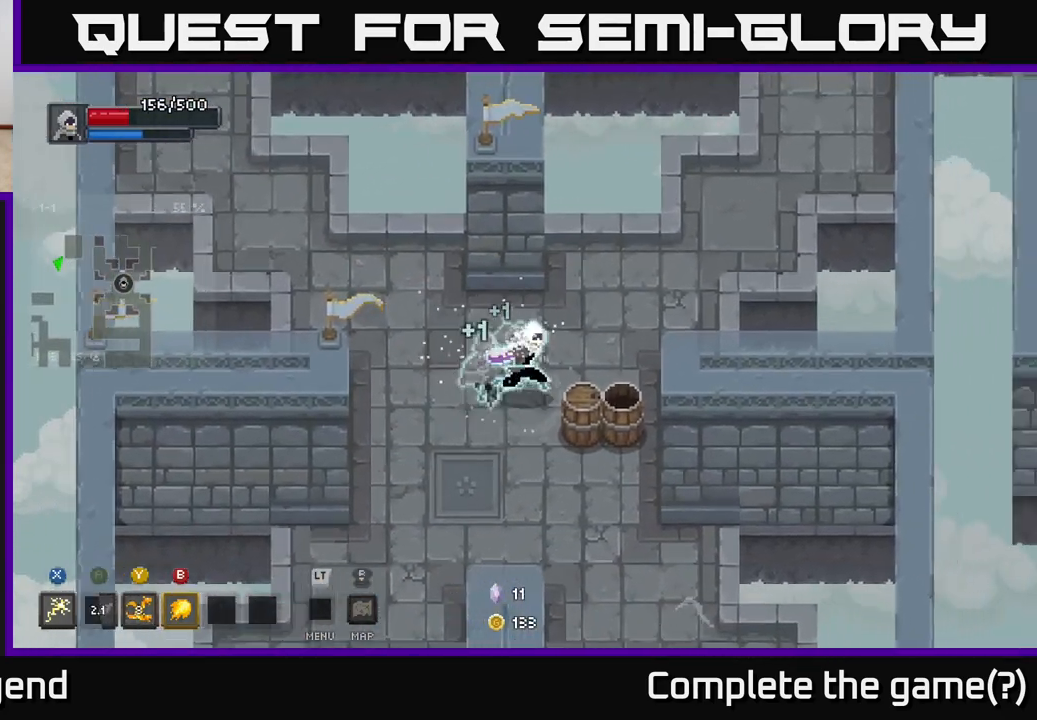
{"buttons": [], "left_stick": "up", "right_stick": "center", "events": [[167, "left_stick", "down-right"], [433, "left_stick", "up"]]}
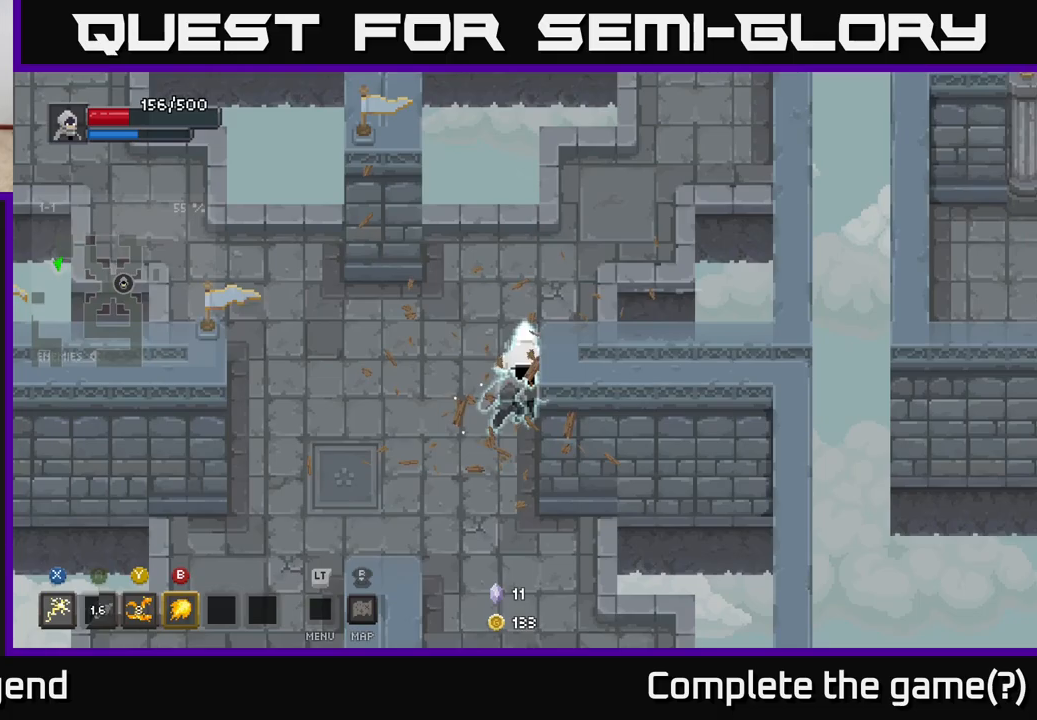
{"buttons": [], "left_stick": "up", "right_stick": "center", "events": [[167, "left_stick", "up-right"], [400, "left_stick", "up"]]}
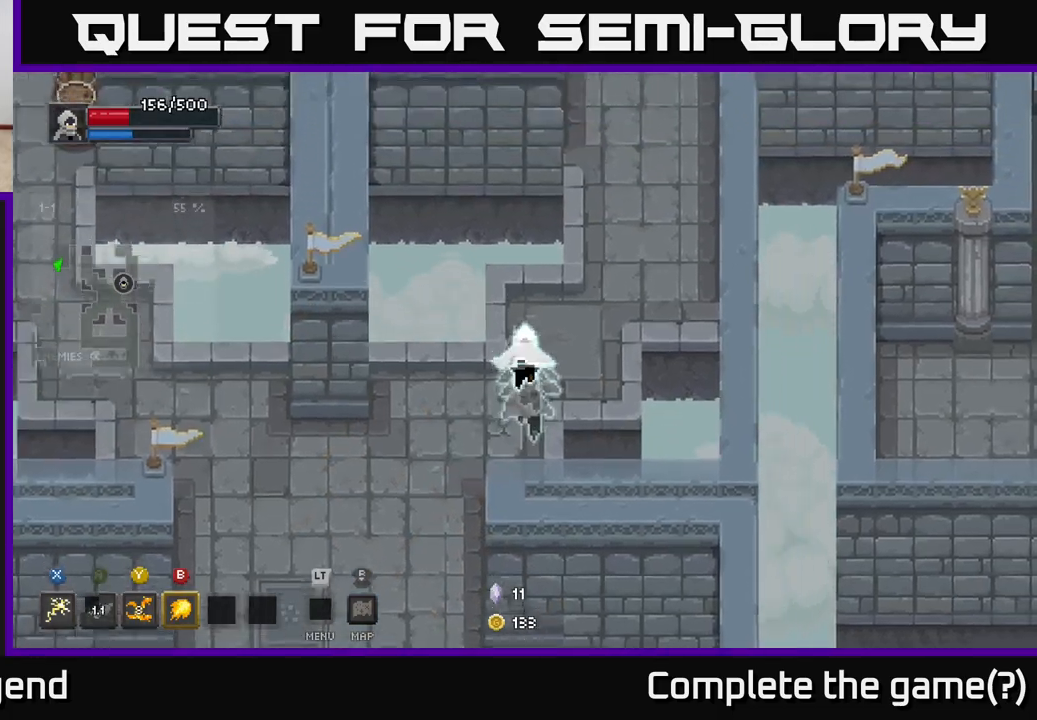
{"buttons": ["A"], "left_stick": "up-right", "right_stick": "center", "events": [[217, "left_stick", "up-right"], [383, "A", "down"]]}
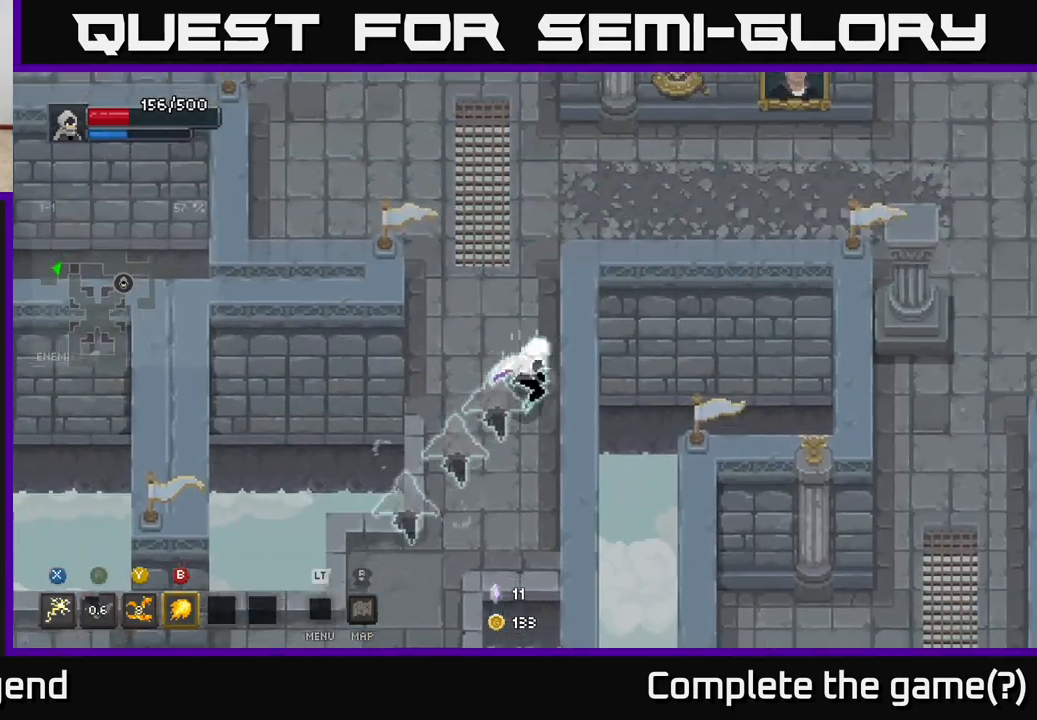
{"buttons": [], "left_stick": "up", "right_stick": "center", "events": [[33, "left_stick", "up"], [100, "A", "up"]]}
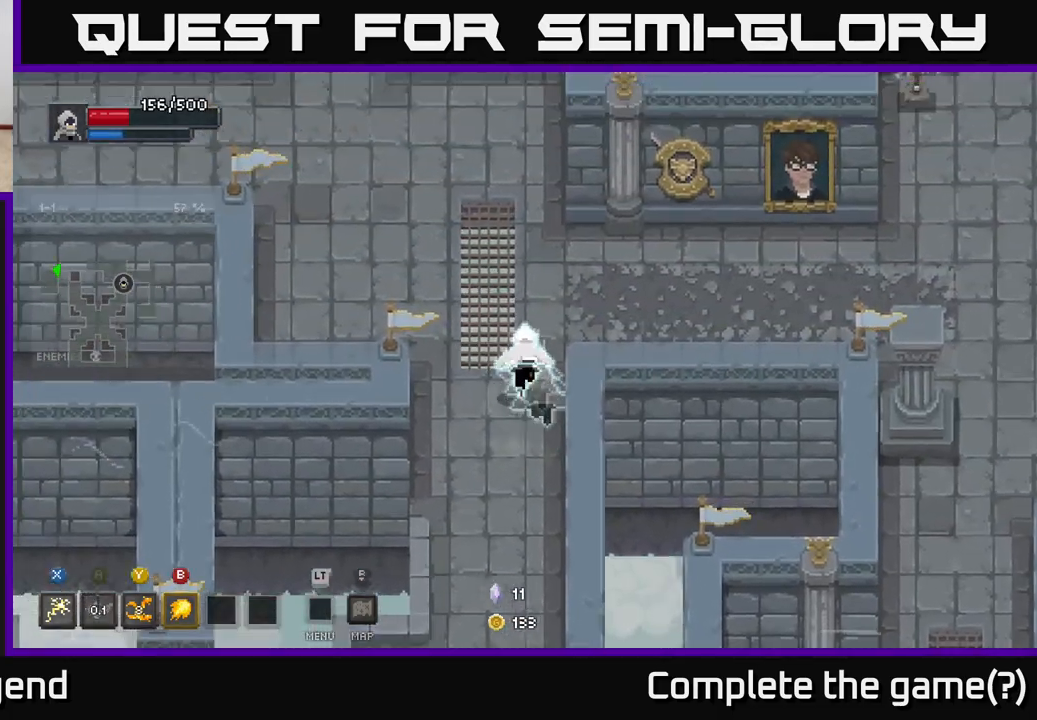
{"buttons": [], "left_stick": "right", "right_stick": "center", "events": [[400, "left_stick", "right"]]}
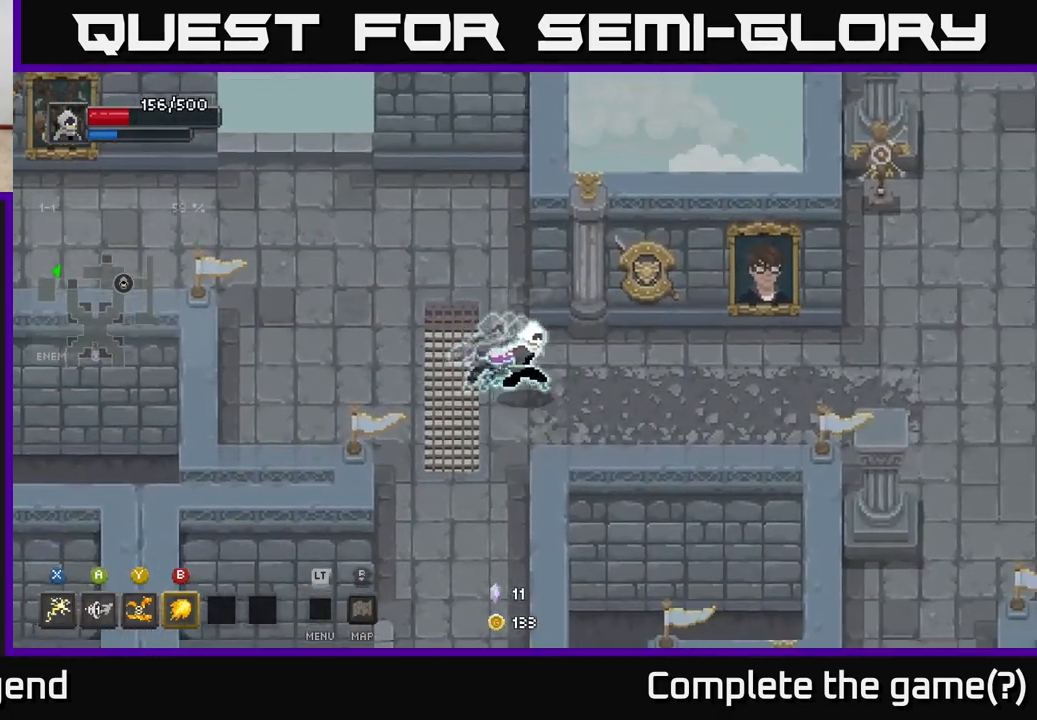
{"buttons": ["A"], "left_stick": "right", "right_stick": "center", "events": [[117, "A", "down"]]}
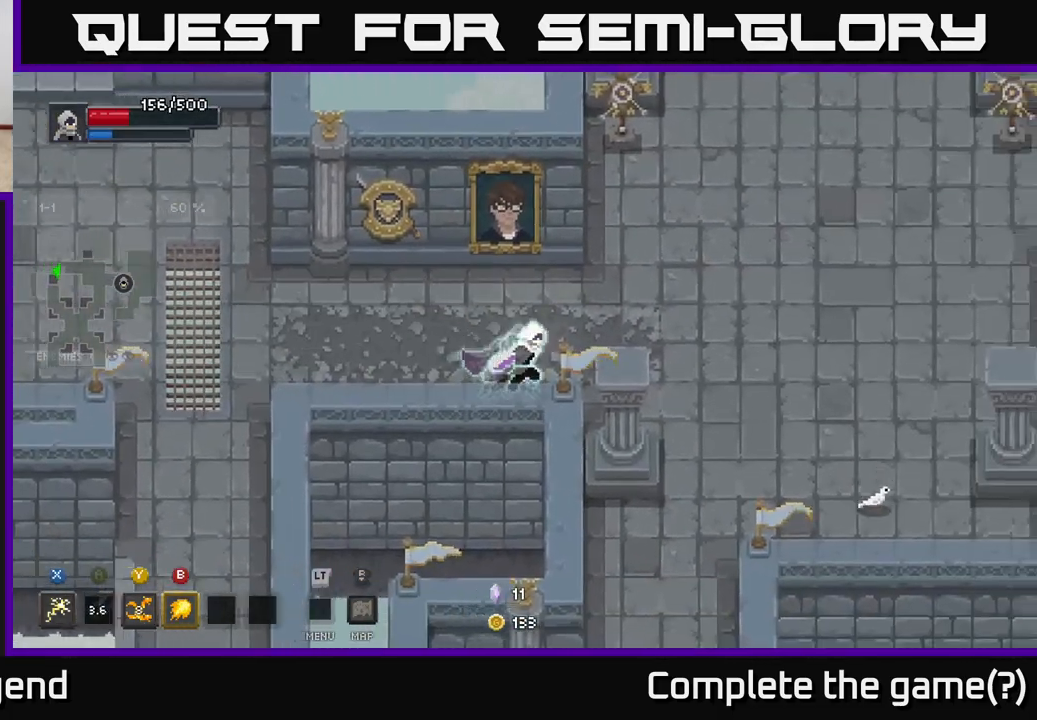
{"buttons": [], "left_stick": "up-right", "right_stick": "center", "events": [[150, "A", "up"], [150, "left_stick", "up-right"], [350, "left_stick", "right"], [467, "left_stick", "up-right"]]}
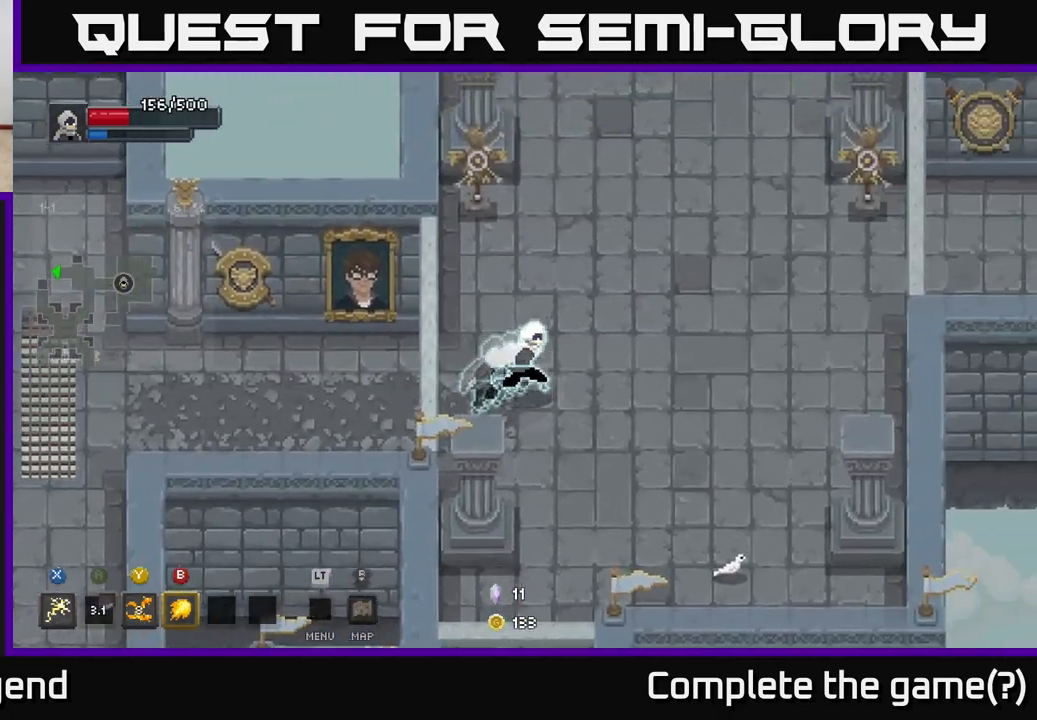
{"buttons": [], "left_stick": "up-right", "right_stick": "center", "events": []}
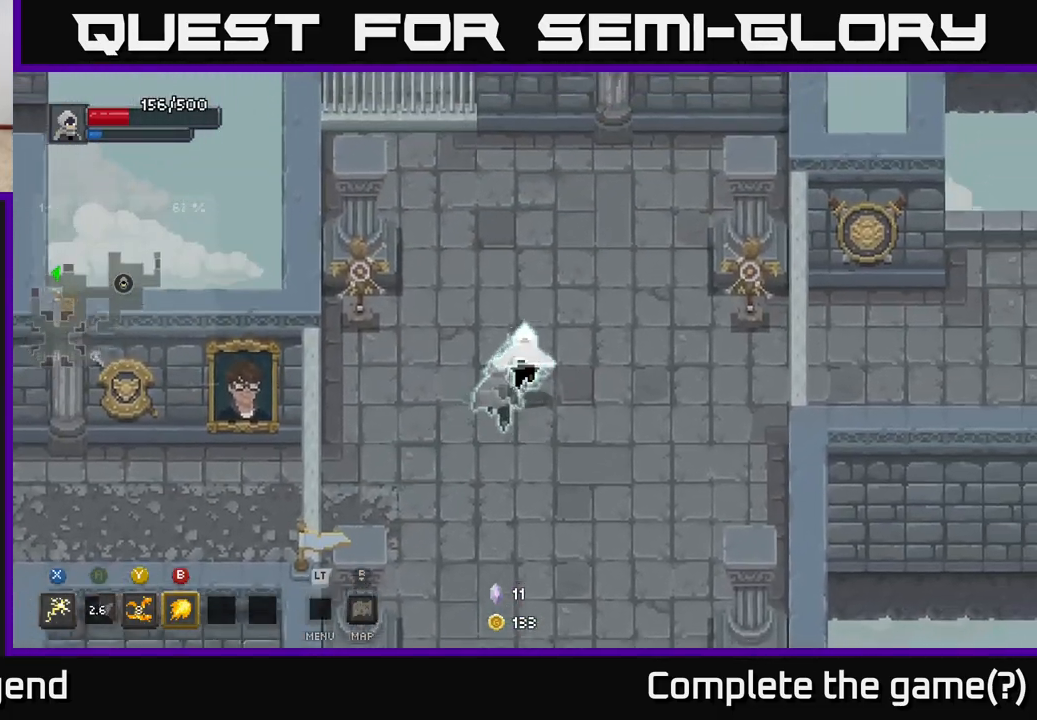
{"buttons": [], "left_stick": "down", "right_stick": "center", "events": [[133, "left_stick", "center"], [300, "left_stick", "right"], [467, "left_stick", "down"]]}
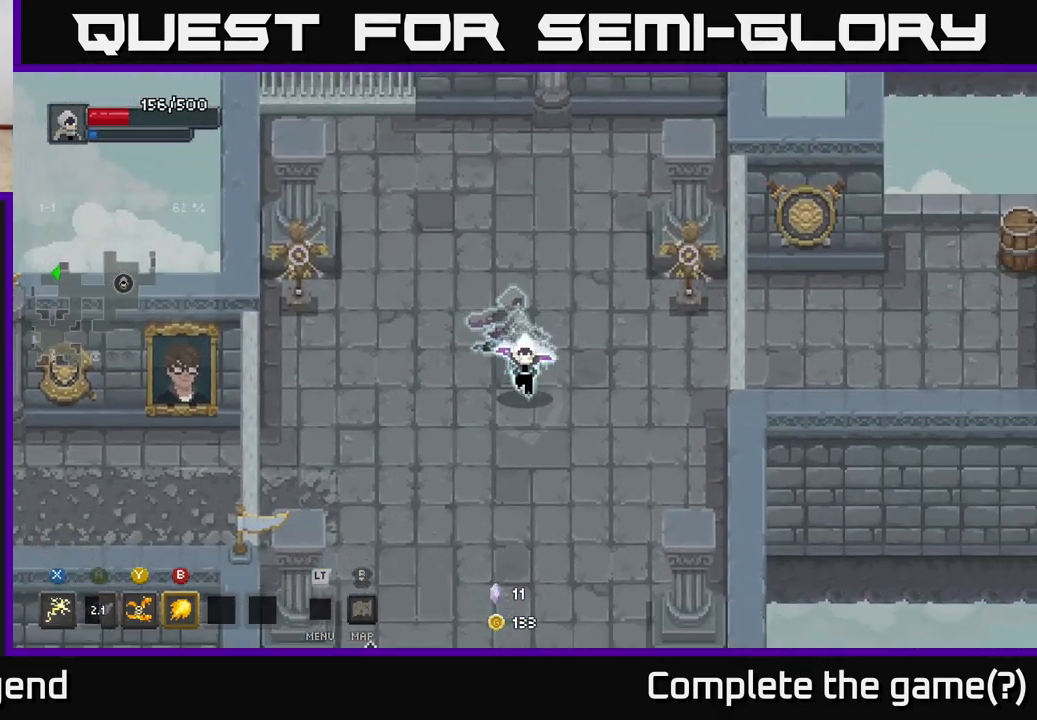
{"buttons": [], "left_stick": "up-left", "right_stick": "center", "events": [[183, "left_stick", "down-right"], [467, "left_stick", "up-left"]]}
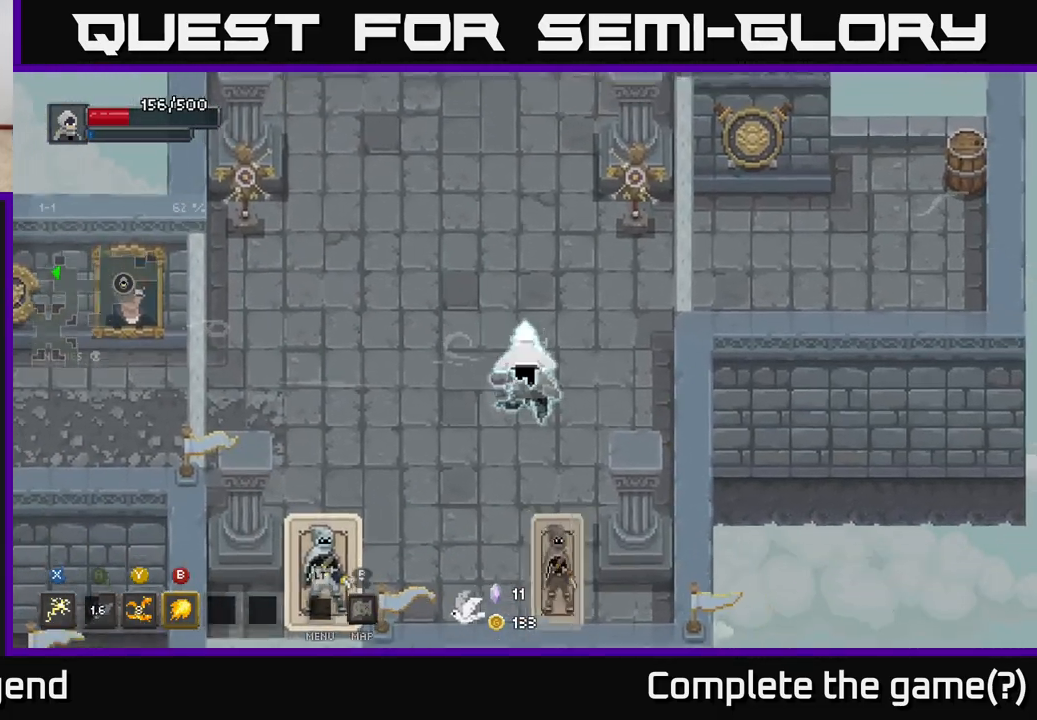
{"buttons": [], "left_stick": "down-left", "right_stick": "center", "events": [[200, "left_stick", "down-left"], [300, "B", "down"], [400, "B", "up"]]}
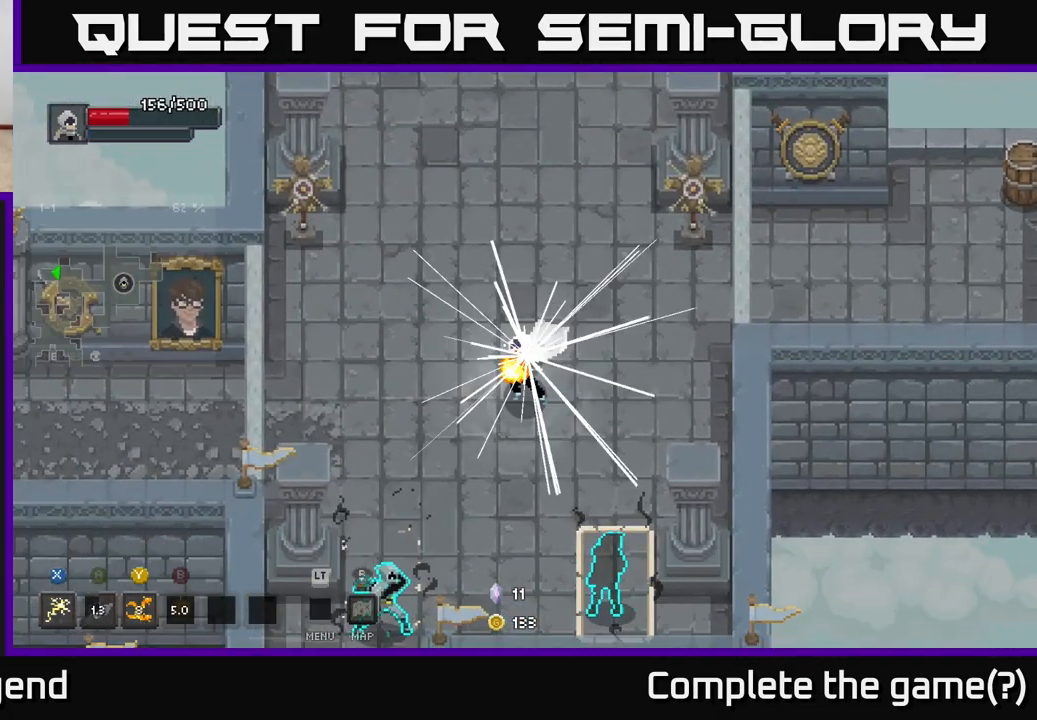
{"buttons": [], "left_stick": "down-left", "right_stick": "center", "events": []}
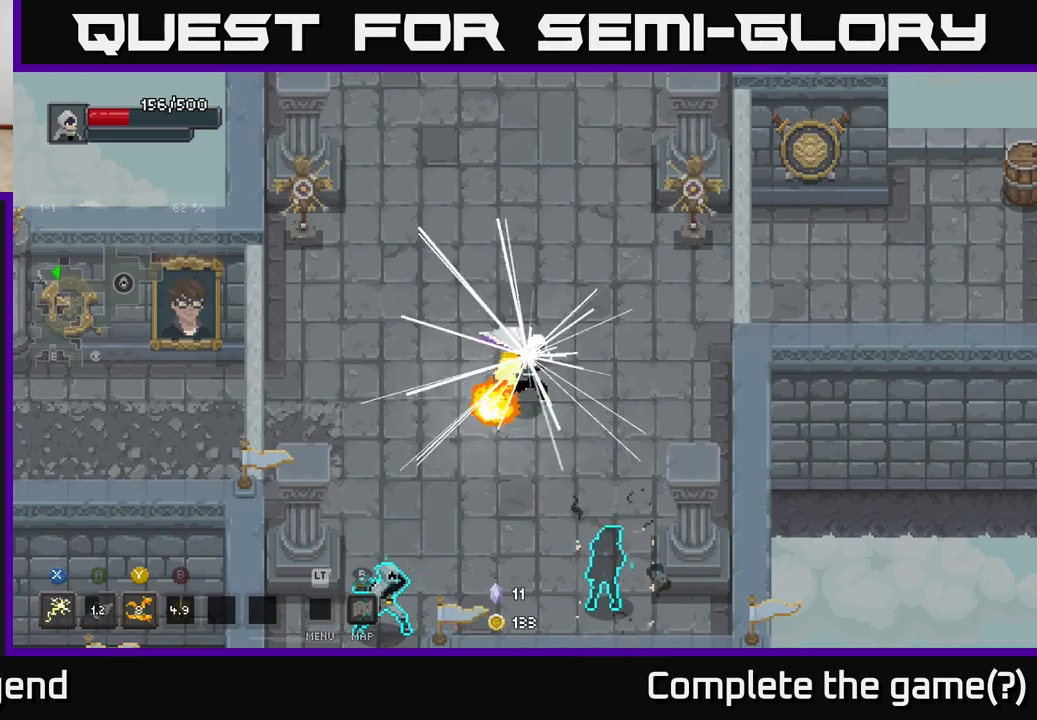
{"buttons": [], "left_stick": "center", "right_stick": "center", "events": [[500, "left_stick", "center"]]}
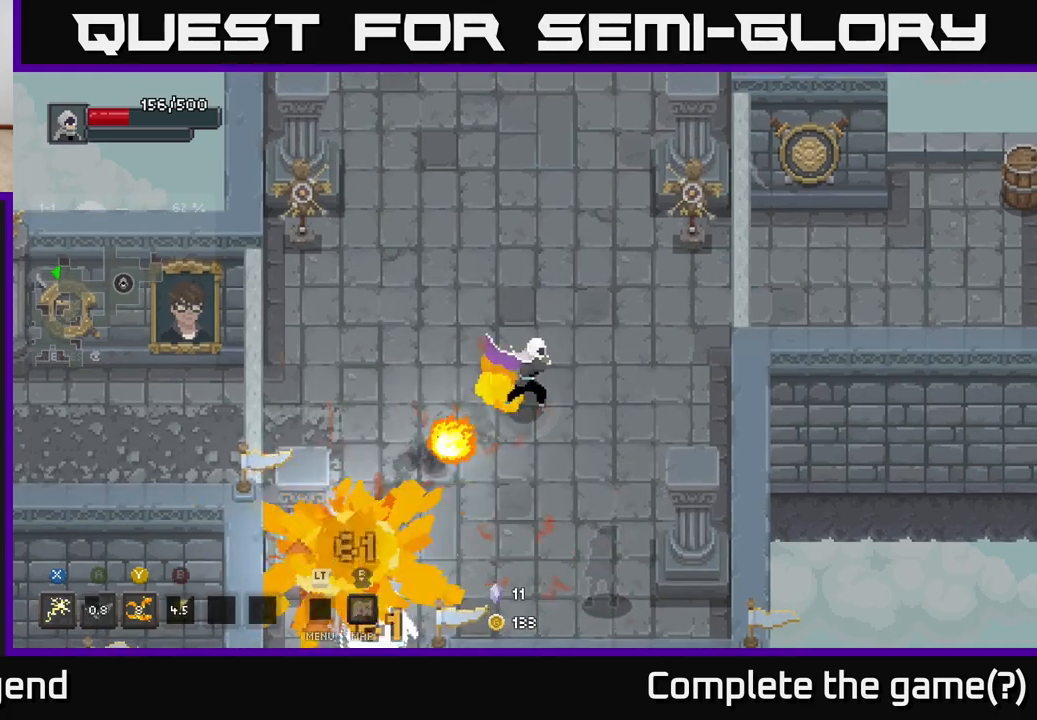
{"buttons": [], "left_stick": "down-left", "right_stick": "center", "events": [[117, "left_stick", "down"], [500, "left_stick", "down-left"]]}
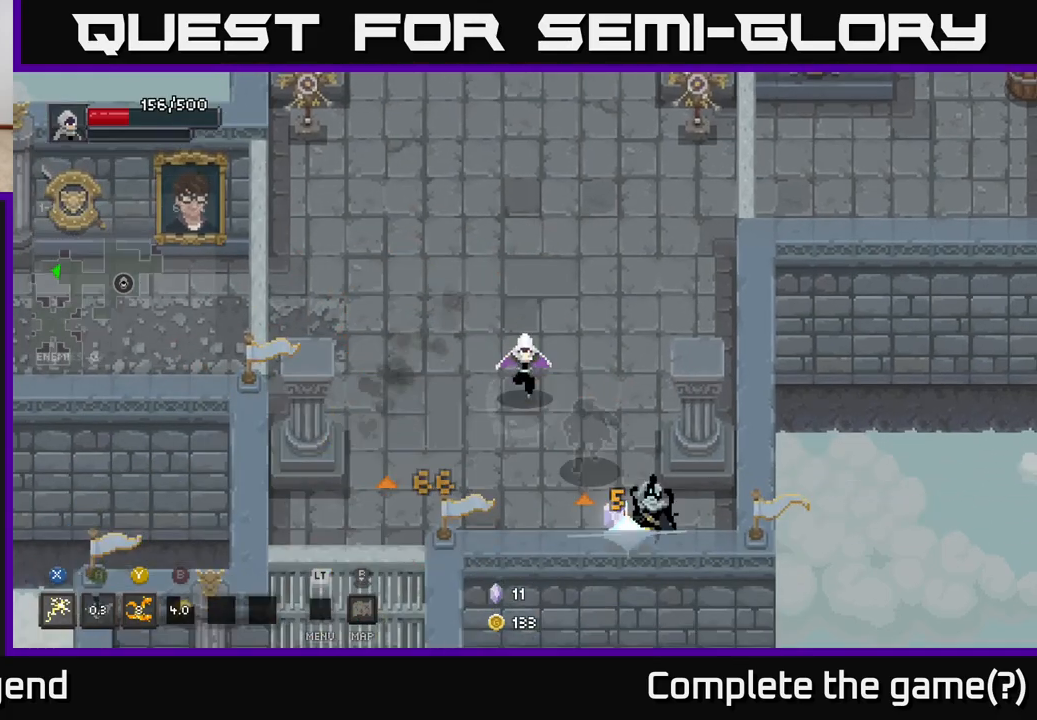
{"buttons": ["X"], "left_stick": "down-right", "right_stick": "center", "events": [[100, "X", "down"], [383, "left_stick", "down-right"]]}
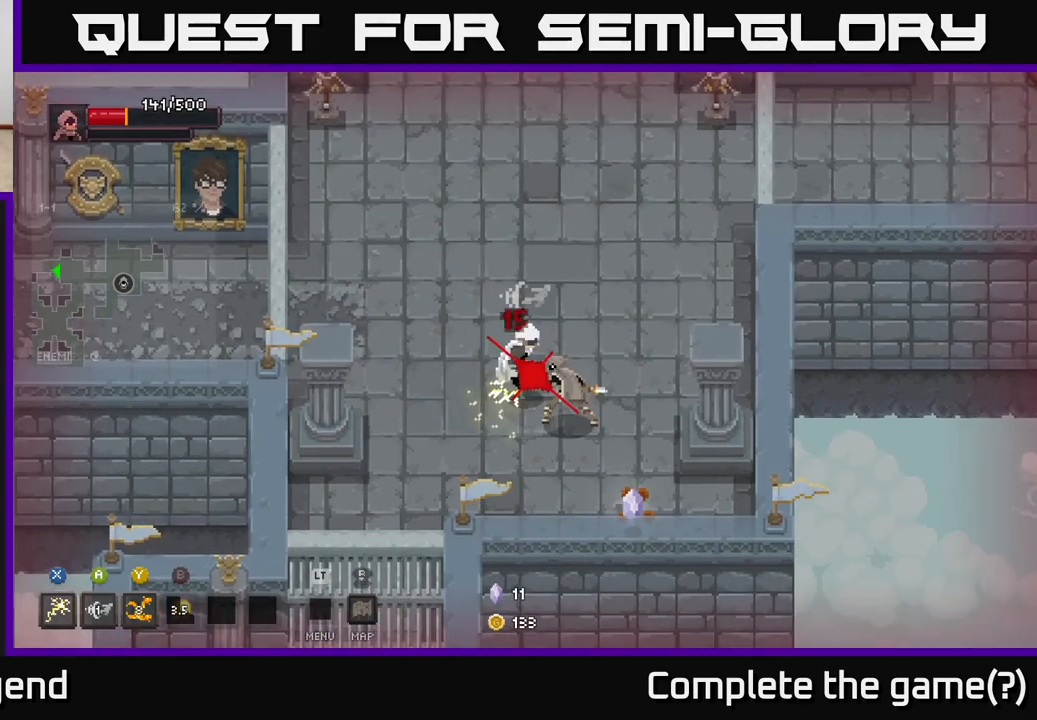
{"buttons": [], "left_stick": "down-right", "right_stick": "center", "events": [[117, "X", "up"], [183, "left_stick", "up-right"], [233, "Y", "down"], [250, "left_stick", "down-right"], [367, "Y", "up"]]}